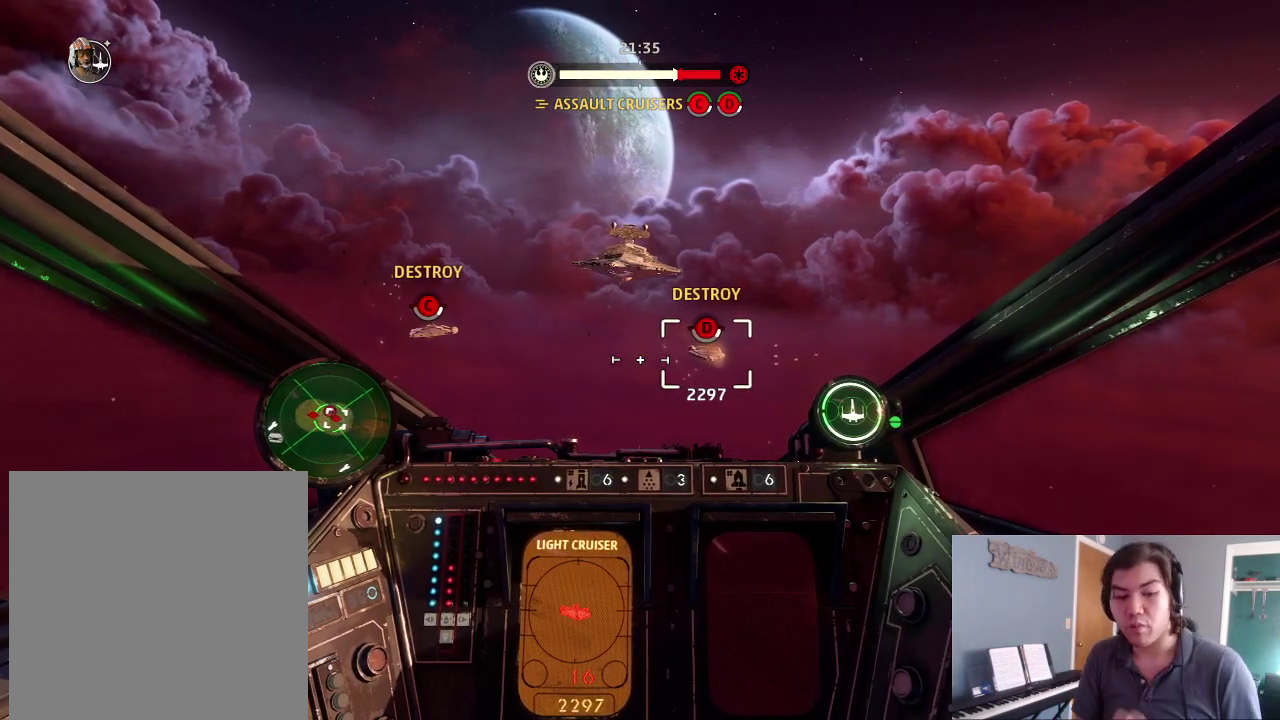
Gameplay with a controller (Xbox layout); each line is a JSON object with the inputs held at the frame after it (dt_ms = milliseconds from this image to that frame). "events" lists button and stick changes between this image and that frame as [ms after this image, input, new state], when the widget could be followed in between.
{"dt_ms": 700, "buttons": ["DPAD_LEFT"], "left_stick": "center", "right_stick": "center", "events": [[700, "DPAD_LEFT", "down"]]}
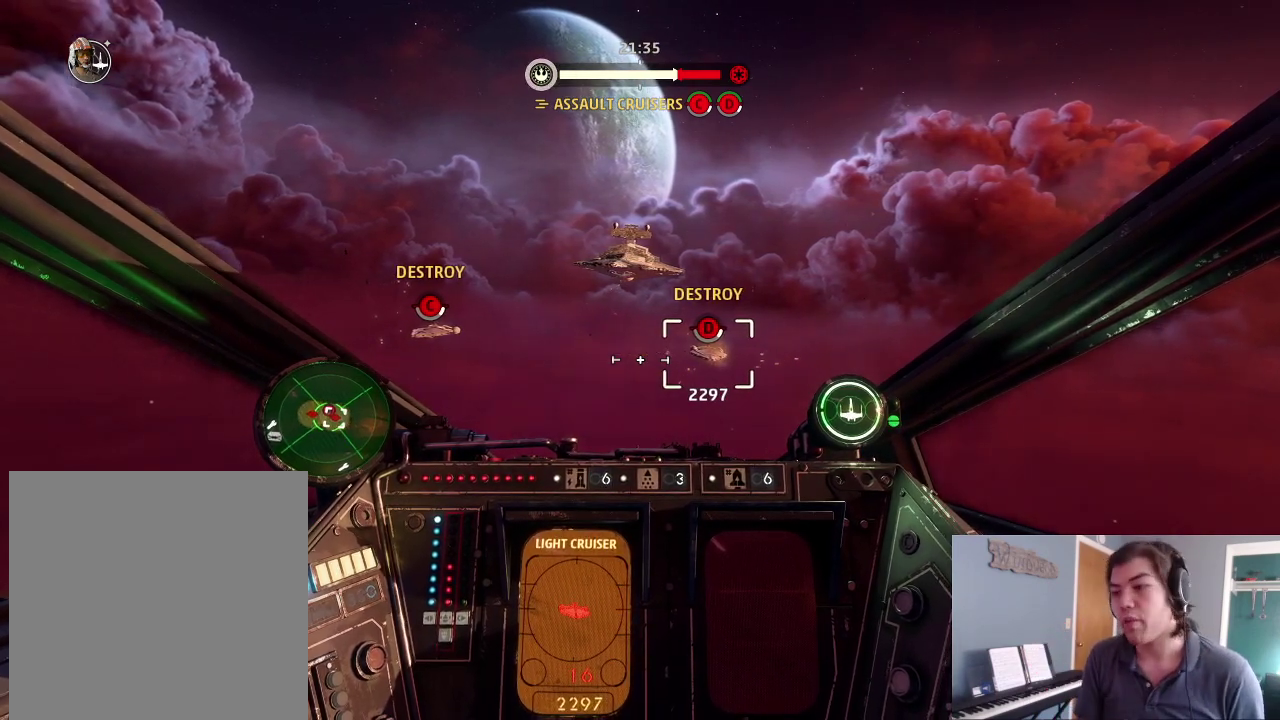
{"dt_ms": 600, "buttons": [], "left_stick": "up", "right_stick": "down-right", "events": [[167, "DPAD_LEFT", "up"], [300, "left_stick", "up"], [400, "right_stick", "up"], [567, "right_stick", "down-right"]]}
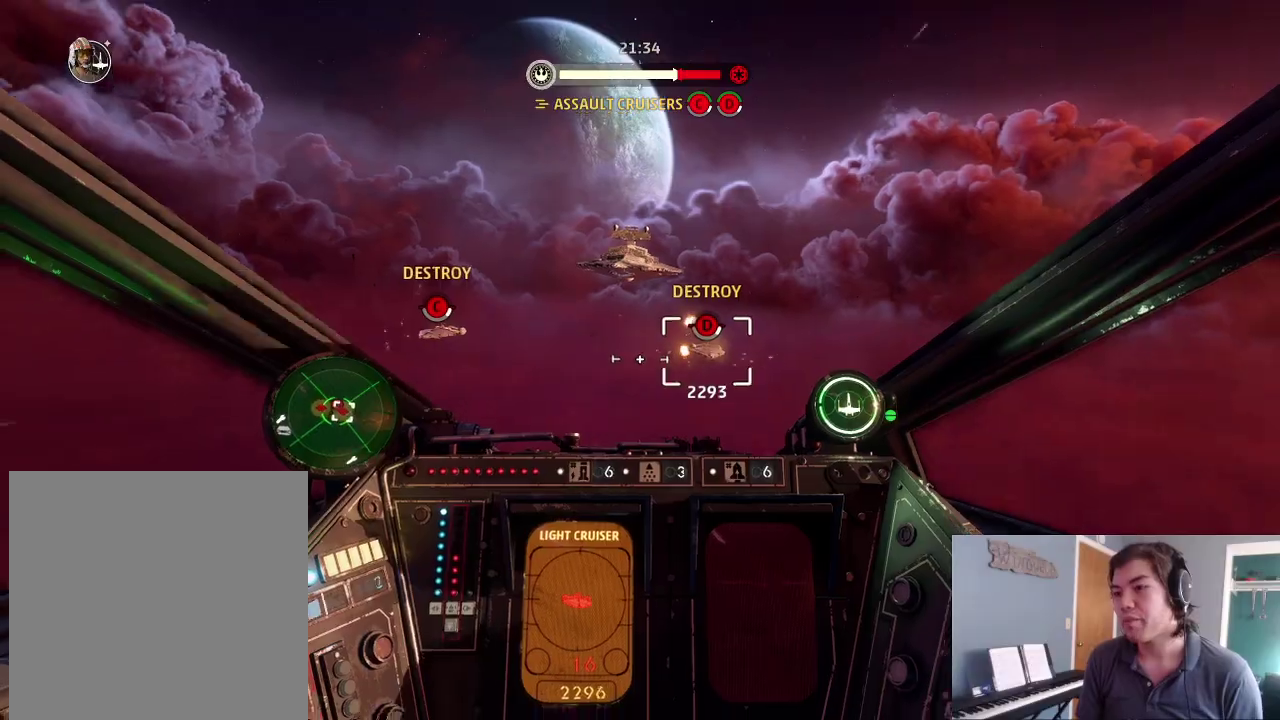
{"dt_ms": 400, "buttons": [], "left_stick": "down", "right_stick": "left", "events": [[133, "left_stick", "center"], [167, "right_stick", "right"], [300, "left_stick", "down"], [333, "right_stick", "center"], [400, "right_stick", "left"]]}
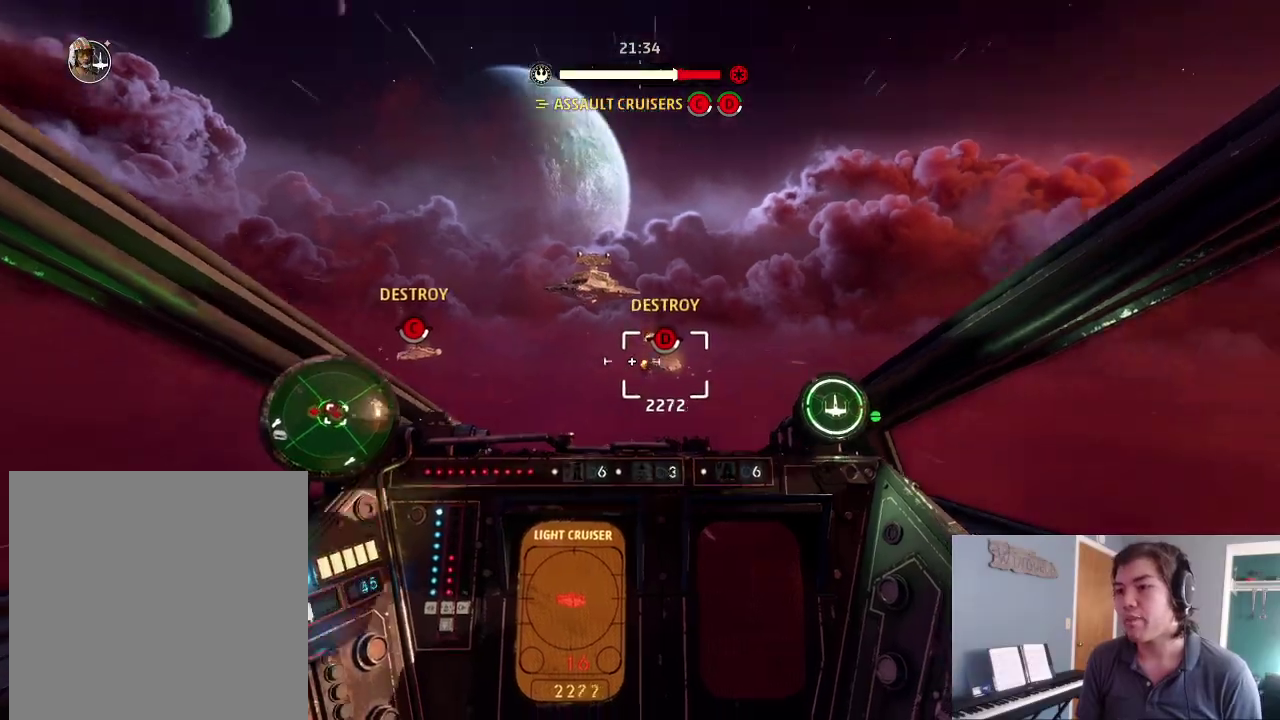
{"dt_ms": 500, "buttons": [], "left_stick": "center", "right_stick": "down-left", "events": [[267, "left_stick", "center"], [333, "right_stick", "down-left"]]}
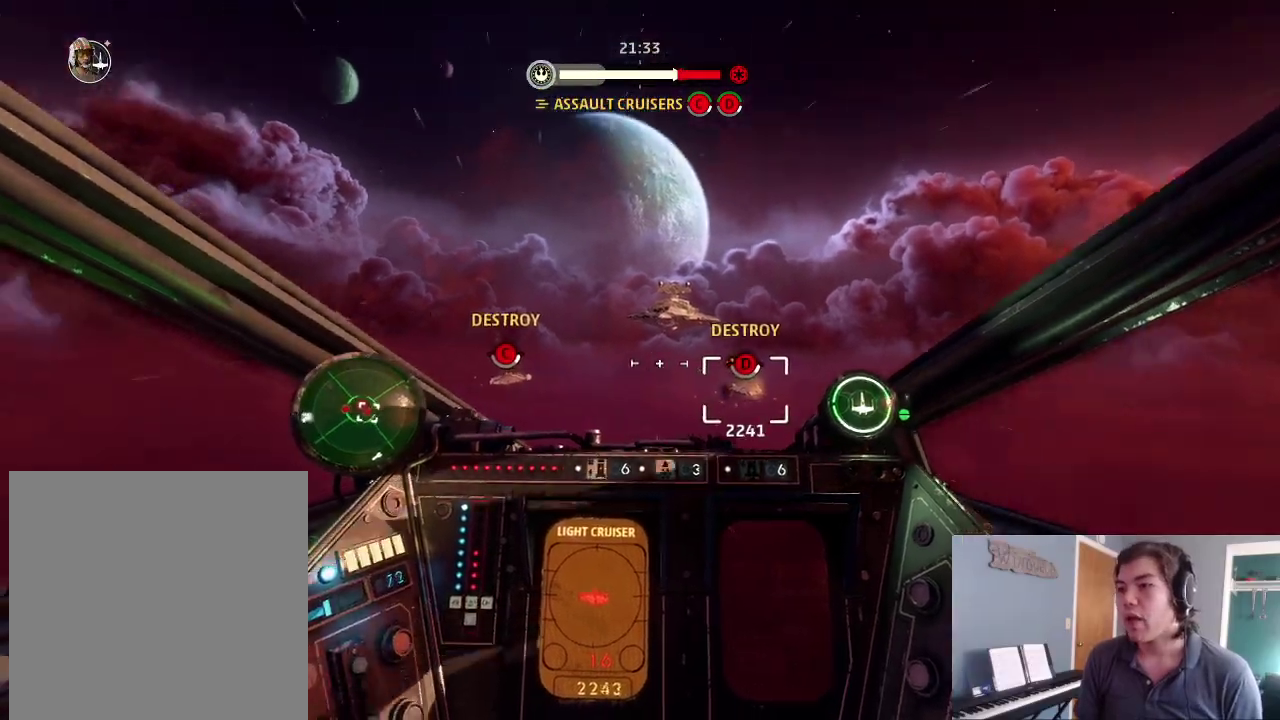
{"dt_ms": 500, "buttons": ["L2", "DPAD_UP", "DPAD_RIGHT"], "left_stick": "center", "right_stick": "down-left", "events": [[400, "DPAD_RIGHT", "down"], [433, "L2", "down"], [467, "DPAD_UP", "down"]]}
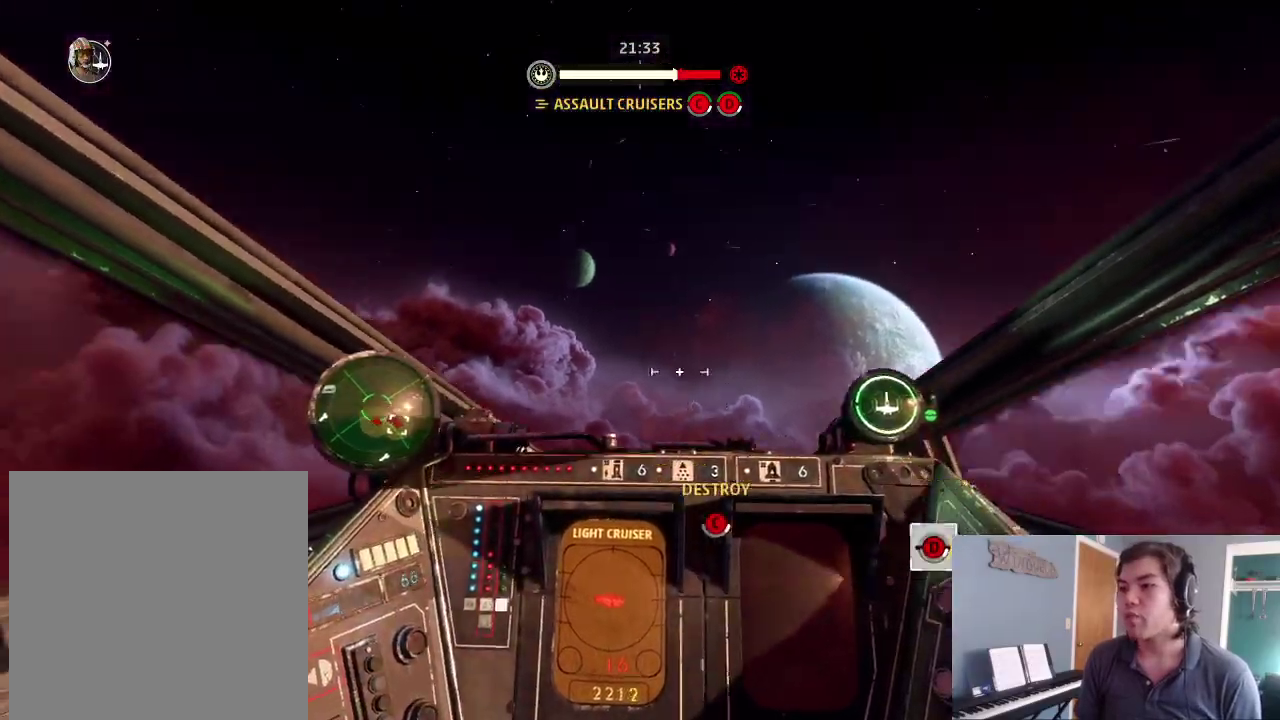
{"dt_ms": 400, "buttons": ["L2"], "left_stick": "down-right", "right_stick": "right", "events": [[33, "DPAD_RIGHT", "up"], [67, "DPAD_UP", "up"], [100, "L2", "up"], [100, "right_stick", "up-right"], [200, "right_stick", "right"], [233, "L2", "down"], [333, "left_stick", "down-right"]]}
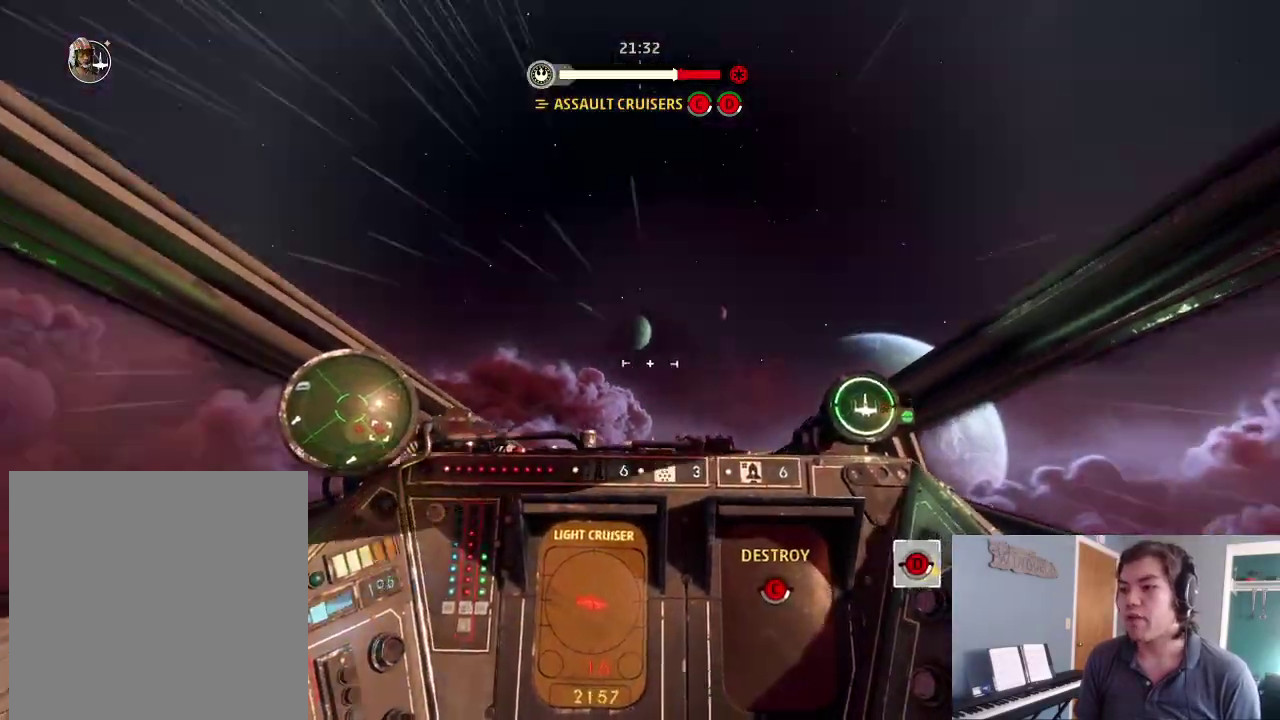
{"dt_ms": 600, "buttons": [], "left_stick": "center", "right_stick": "down-right", "events": [[133, "right_stick", "down-right"], [300, "L2", "up"], [433, "L2", "down"], [533, "L2", "up"], [567, "left_stick", "center"]]}
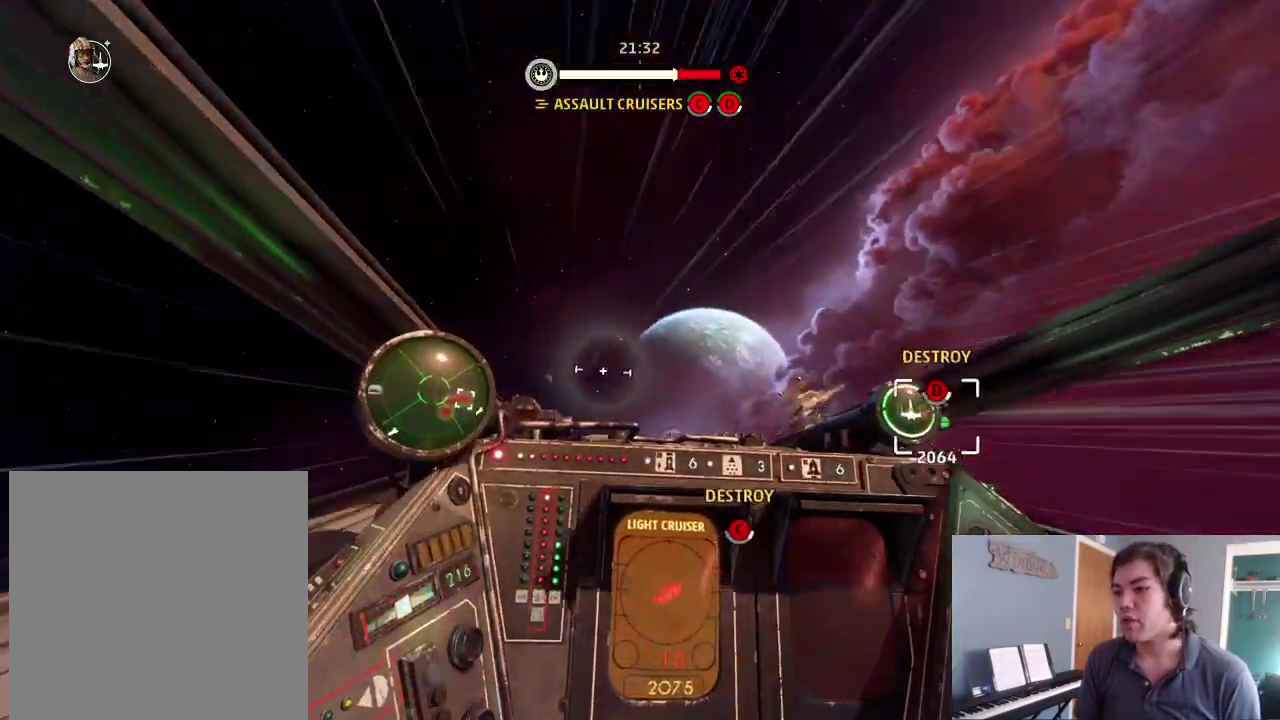
{"dt_ms": 400, "buttons": ["L2"], "left_stick": "left", "right_stick": "down-right", "events": [[67, "L2", "down"], [167, "left_stick", "left"]]}
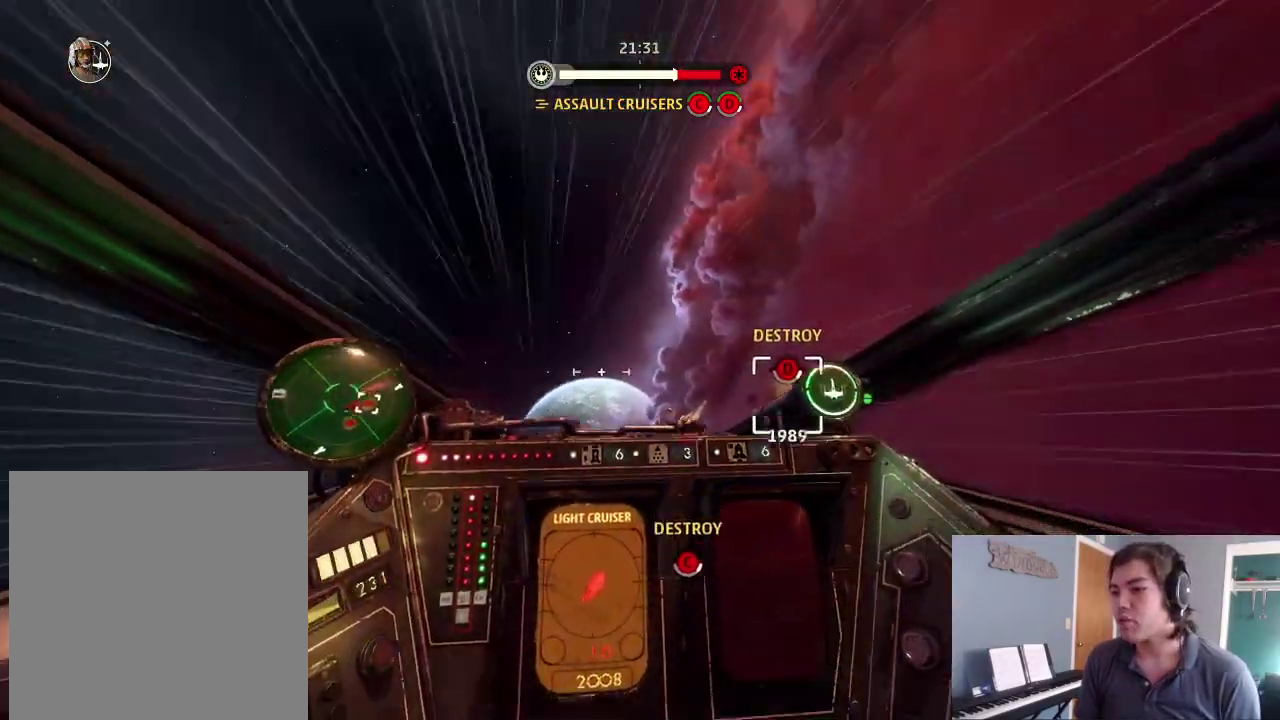
{"dt_ms": 600, "buttons": ["L2"], "left_stick": "center", "right_stick": "up-right", "events": [[333, "right_stick", "right"], [400, "L2", "up"], [467, "left_stick", "center"], [500, "right_stick", "up-right"], [567, "L2", "down"]]}
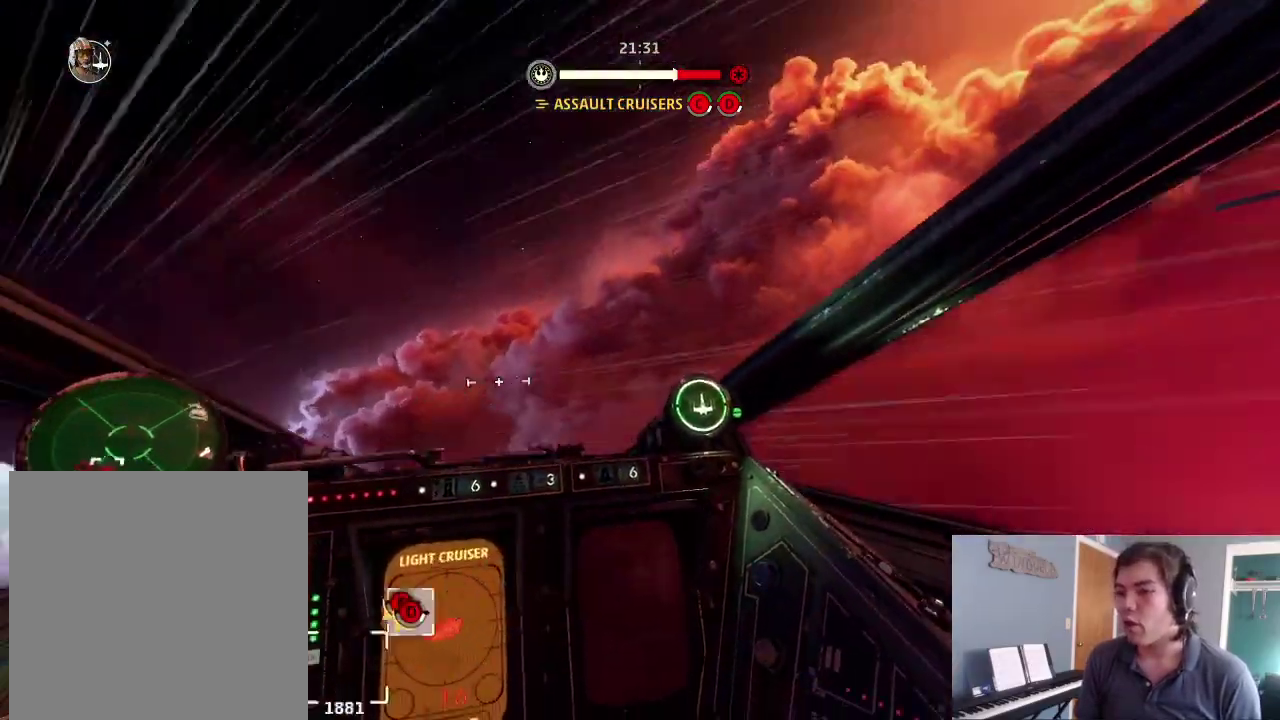
{"dt_ms": 300, "buttons": ["L2"], "left_stick": "left", "right_stick": "center", "events": [[100, "L2", "up"], [167, "right_stick", "center"], [200, "L2", "down"], [300, "left_stick", "left"]]}
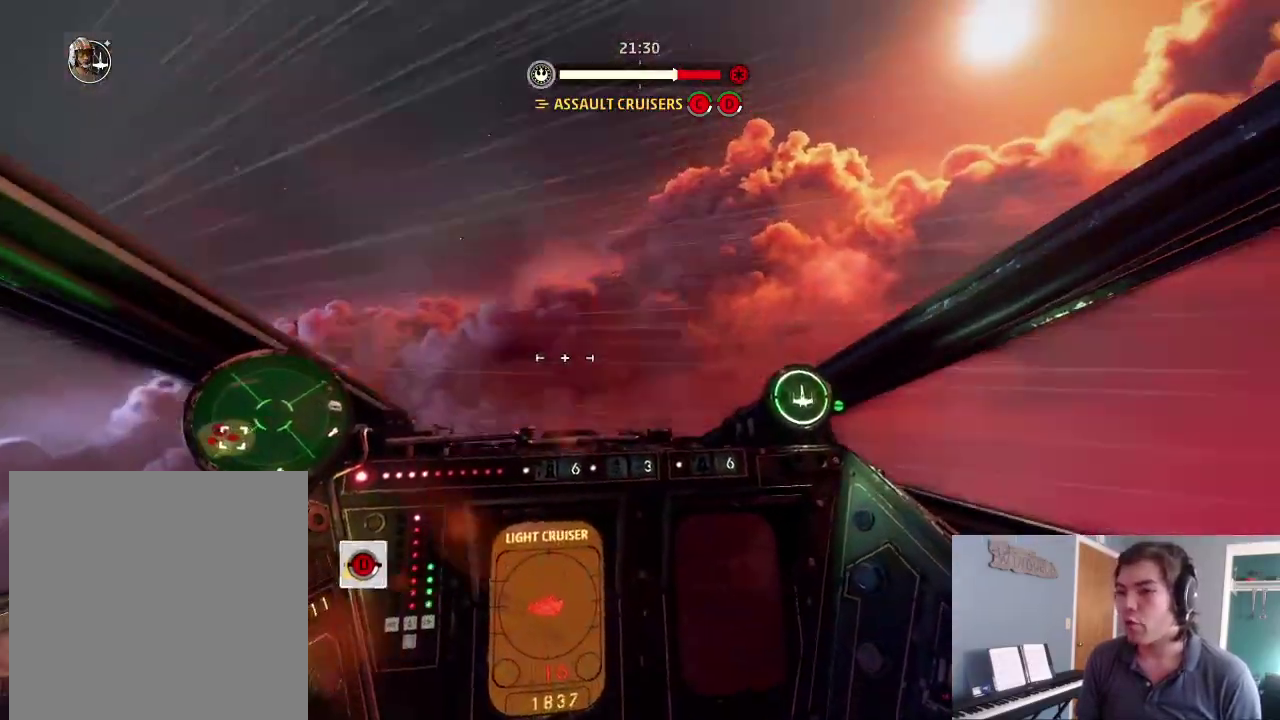
{"dt_ms": 900, "buttons": ["L2"], "left_stick": "center", "right_stick": "center", "events": [[33, "right_stick", "down-right"], [367, "left_stick", "center"], [400, "right_stick", "right"], [467, "L2", "up"], [567, "right_stick", "up-right"], [633, "L2", "down"], [700, "L2", "up"], [833, "L2", "down"], [833, "right_stick", "right"], [900, "right_stick", "center"]]}
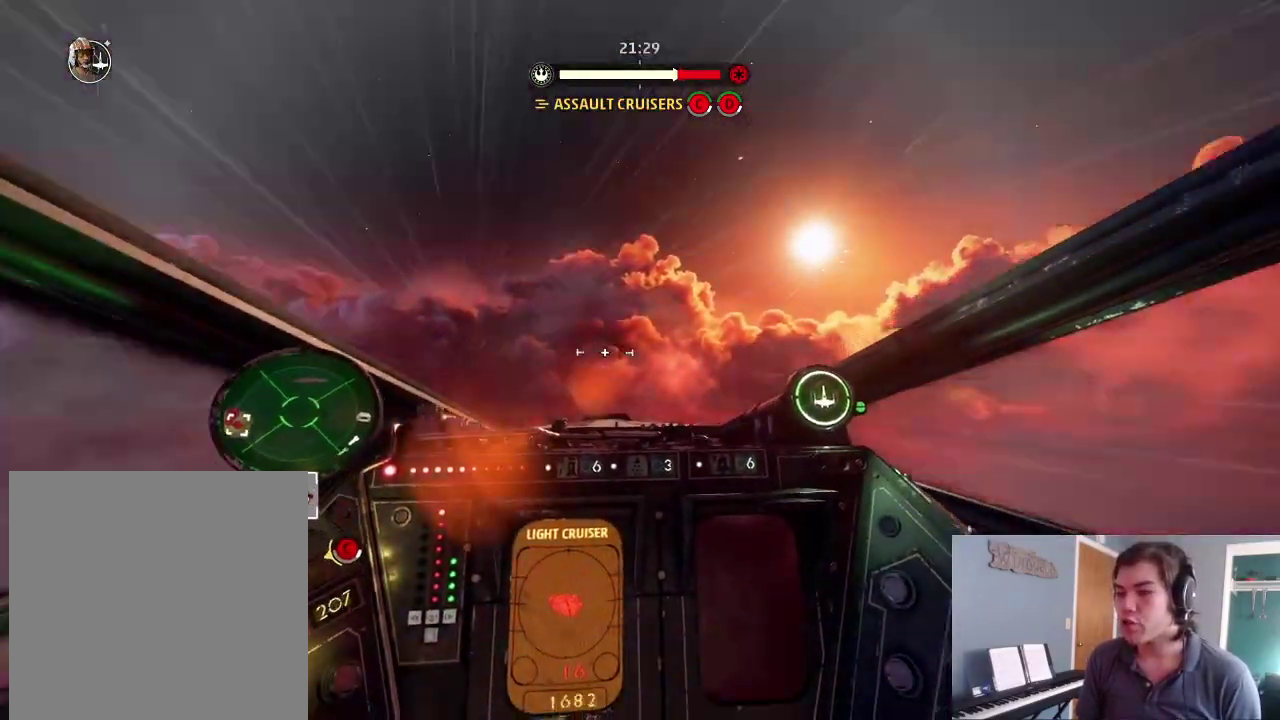
{"dt_ms": 300, "buttons": ["L2"], "left_stick": "center", "right_stick": "left", "events": [[33, "left_stick", "left"], [200, "right_stick", "left"], [267, "left_stick", "center"]]}
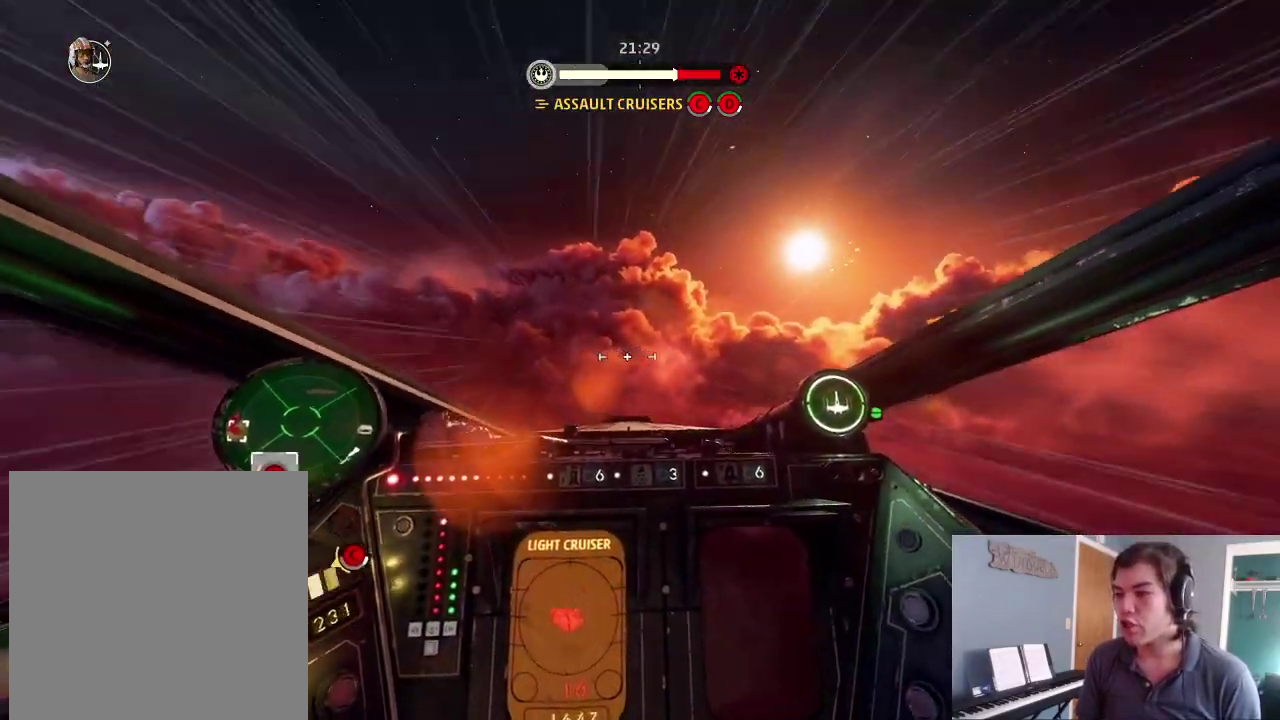
{"dt_ms": 600, "buttons": [], "left_stick": "center", "right_stick": "left", "events": [[367, "L2", "up"], [500, "L2", "down"], [567, "L2", "up"]]}
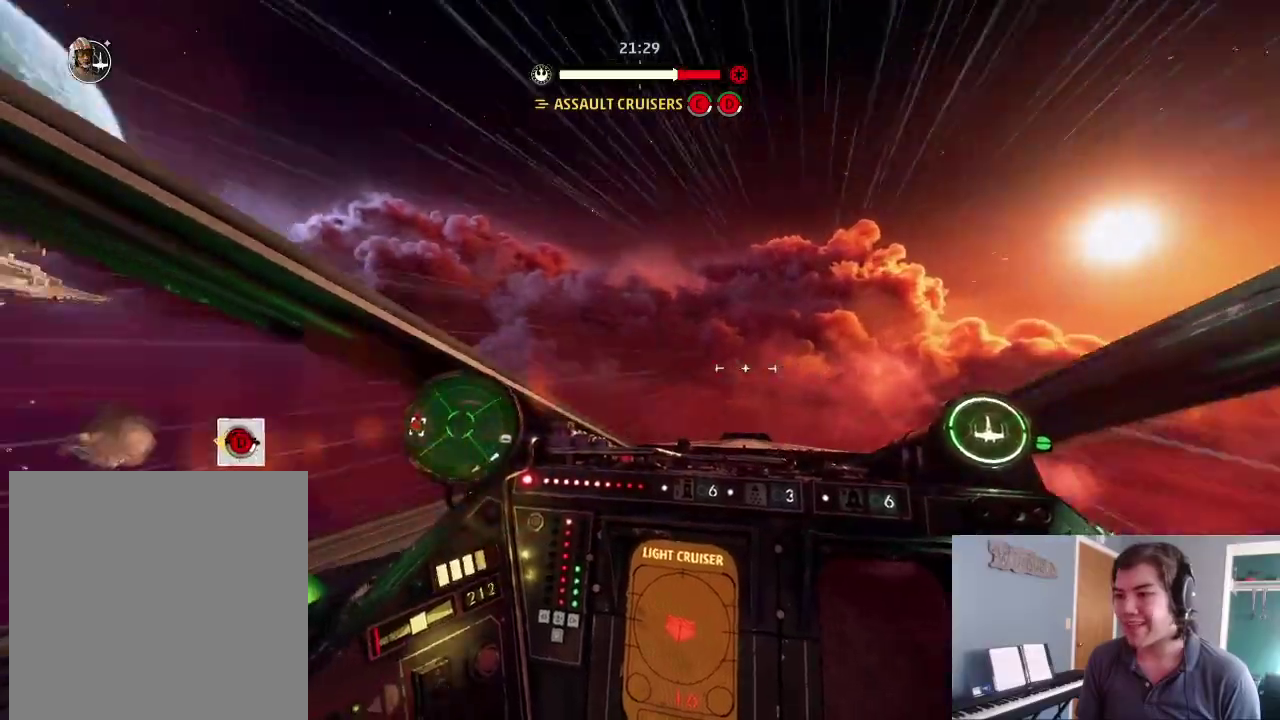
{"dt_ms": 400, "buttons": ["L2"], "left_stick": "center", "right_stick": "left", "events": [[100, "L2", "down"], [133, "left_stick", "left"], [400, "left_stick", "center"]]}
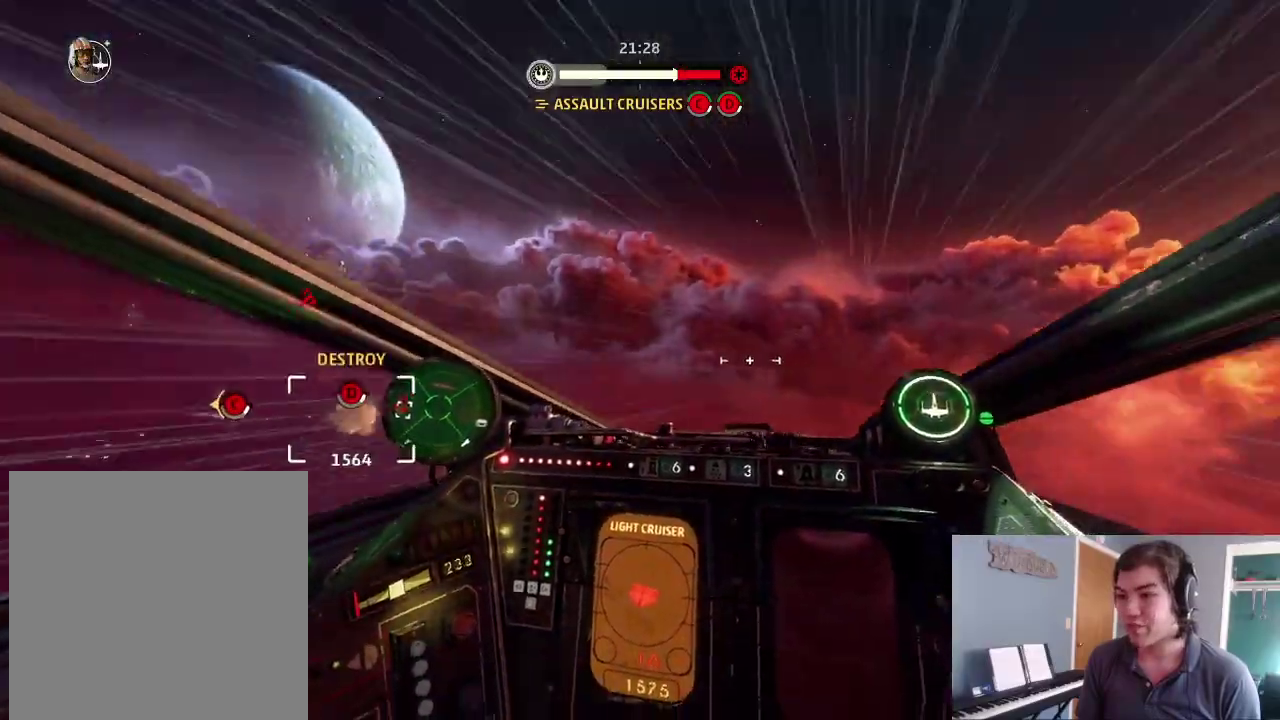
{"dt_ms": 500, "buttons": ["L2"], "left_stick": "center", "right_stick": "left", "events": [[200, "L2", "up"], [233, "right_stick", "center"], [400, "L2", "down"], [400, "right_stick", "left"]]}
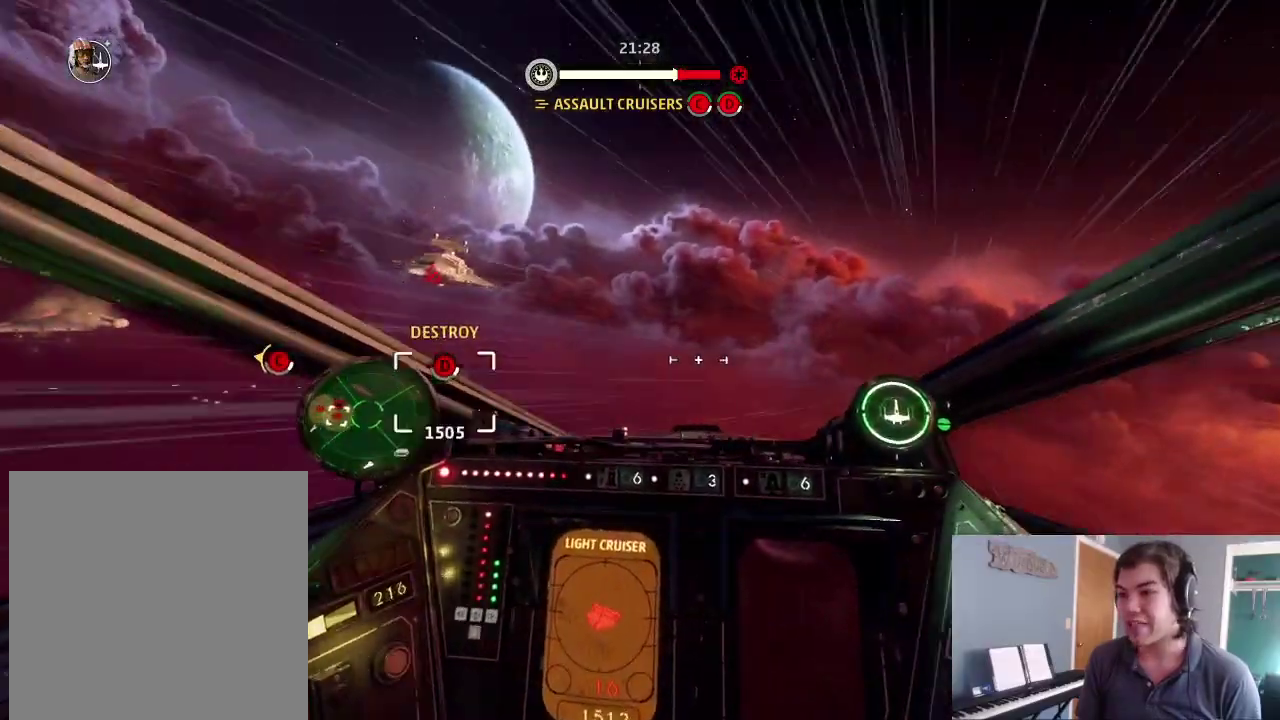
{"dt_ms": 500, "buttons": ["L2"], "left_stick": "center", "right_stick": "left", "events": [[33, "L2", "up"], [167, "L2", "down"]]}
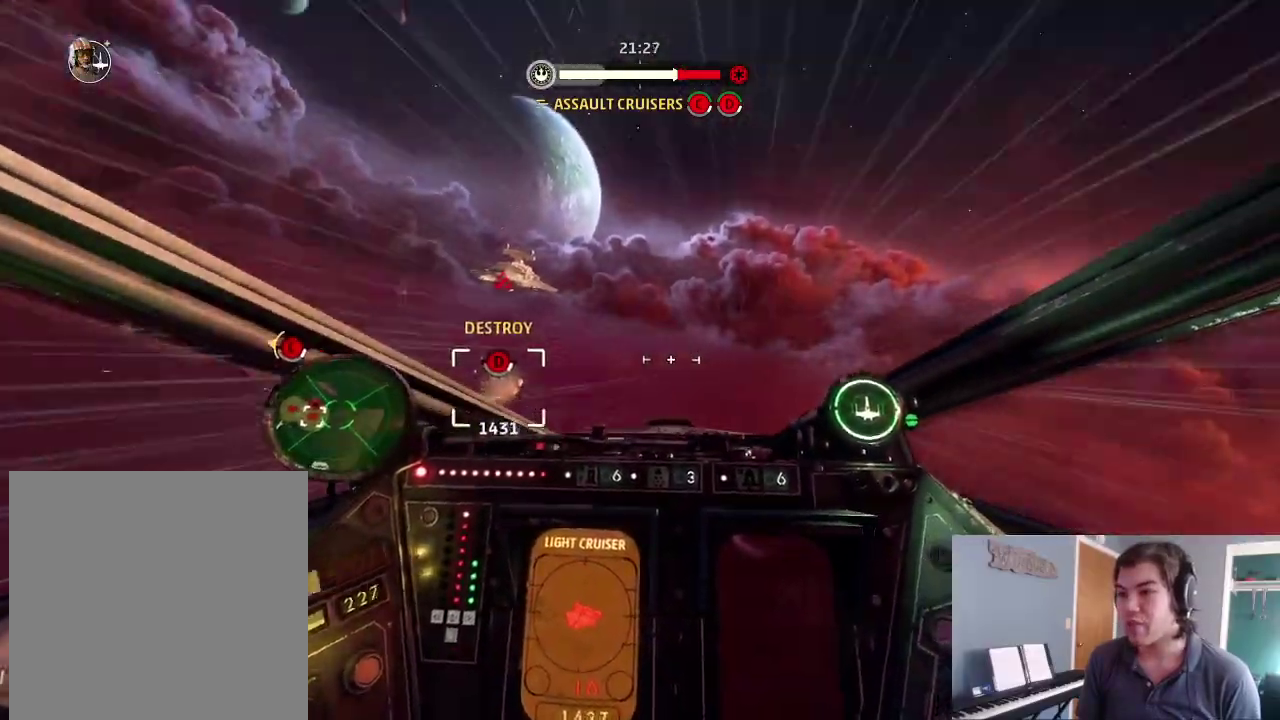
{"dt_ms": 500, "buttons": [], "left_stick": "center", "right_stick": "left", "events": [[167, "L2", "up"], [333, "L2", "down"], [333, "right_stick", "up-left"], [433, "L2", "up"], [467, "right_stick", "left"]]}
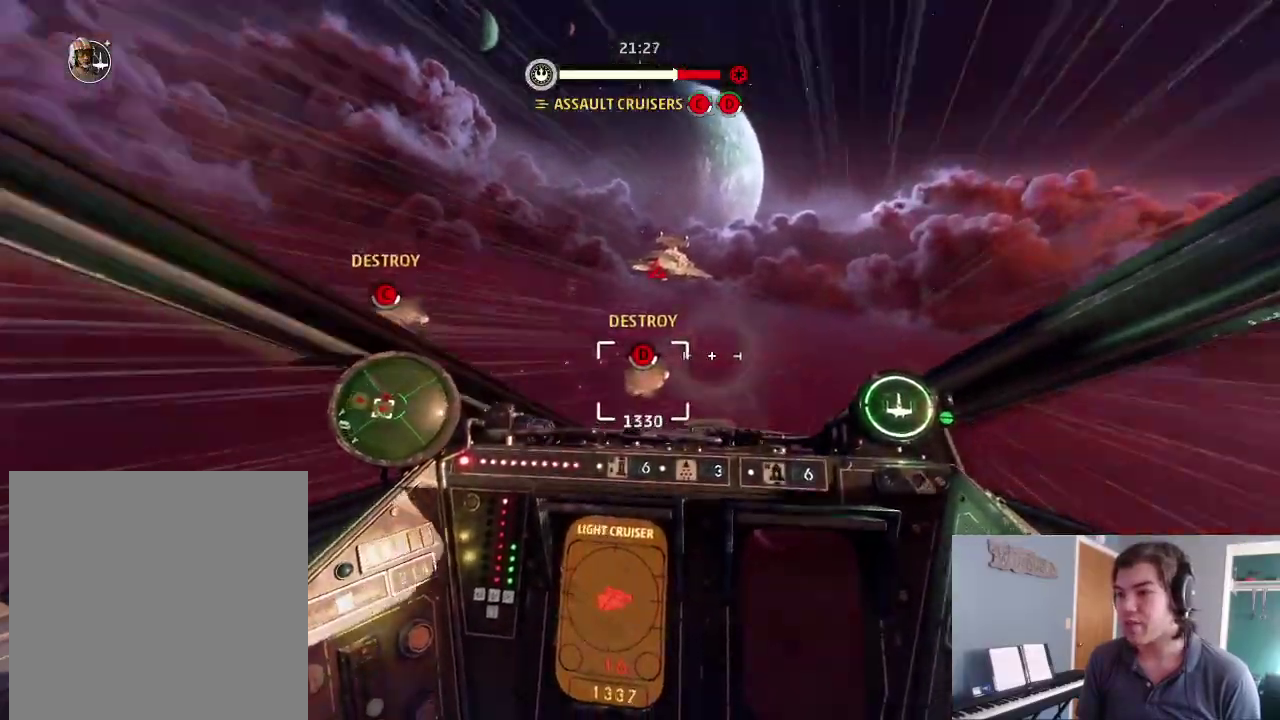
{"dt_ms": 500, "buttons": [], "left_stick": "center", "right_stick": "center", "events": [[100, "L2", "down"], [100, "right_stick", "center"], [367, "right_stick", "up"], [467, "L2", "up"], [467, "right_stick", "center"]]}
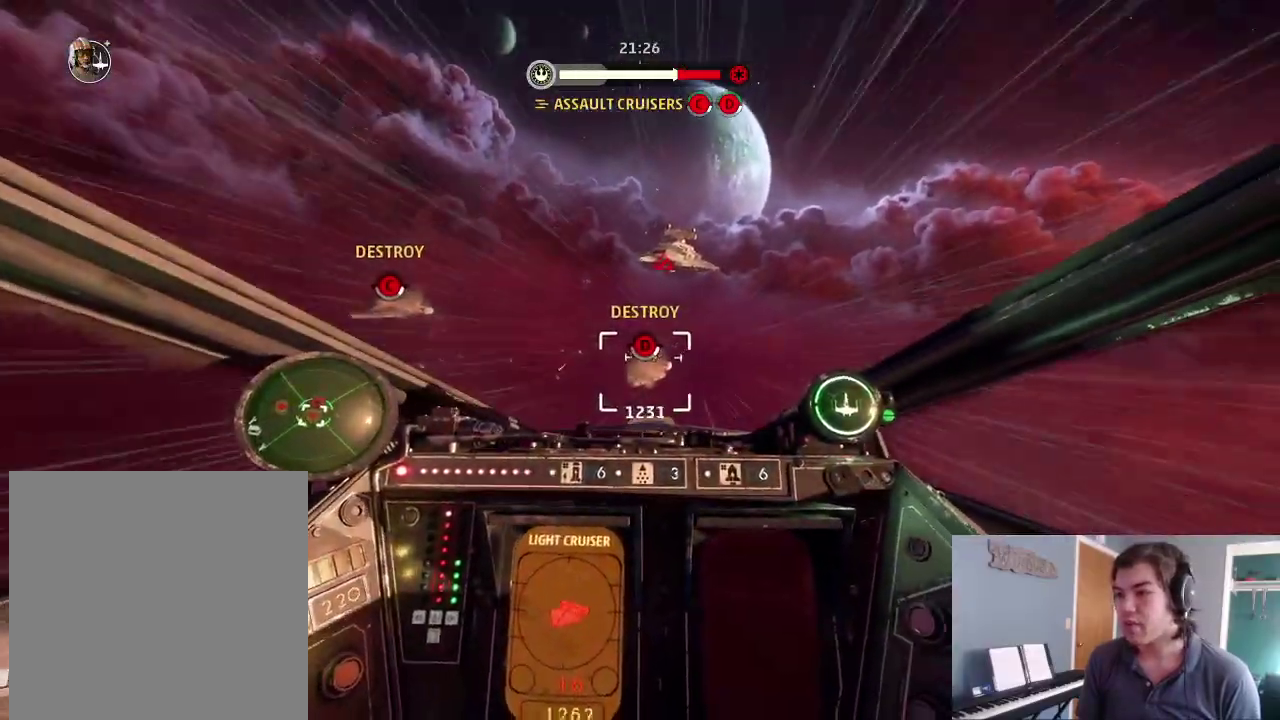
{"dt_ms": 400, "buttons": ["L2"], "left_stick": "center", "right_stick": "center", "events": [[133, "L2", "down"], [167, "right_stick", "up"], [233, "L2", "up"], [333, "right_stick", "center"], [367, "L2", "down"]]}
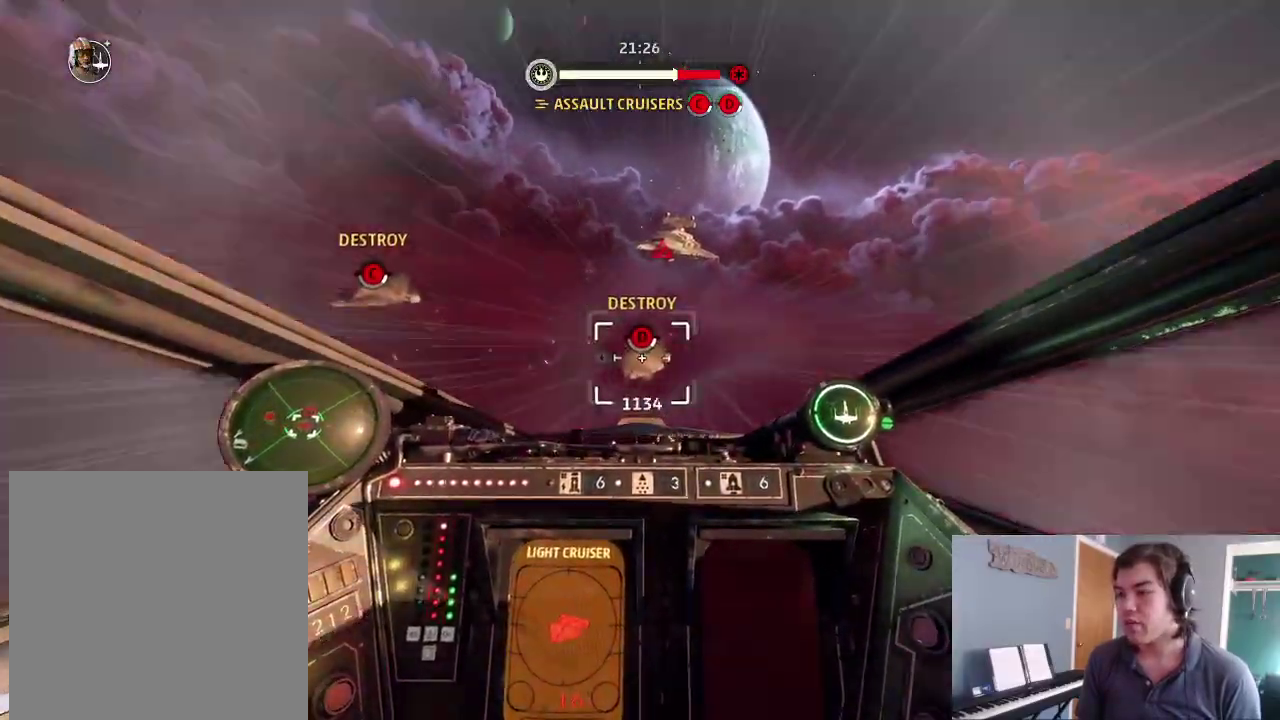
{"dt_ms": 600, "buttons": ["L2"], "left_stick": "center", "right_stick": "center", "events": [[300, "DPAD_UP", "down"], [433, "DPAD_LEFT", "down"], [467, "DPAD_UP", "up"], [567, "DPAD_LEFT", "up"]]}
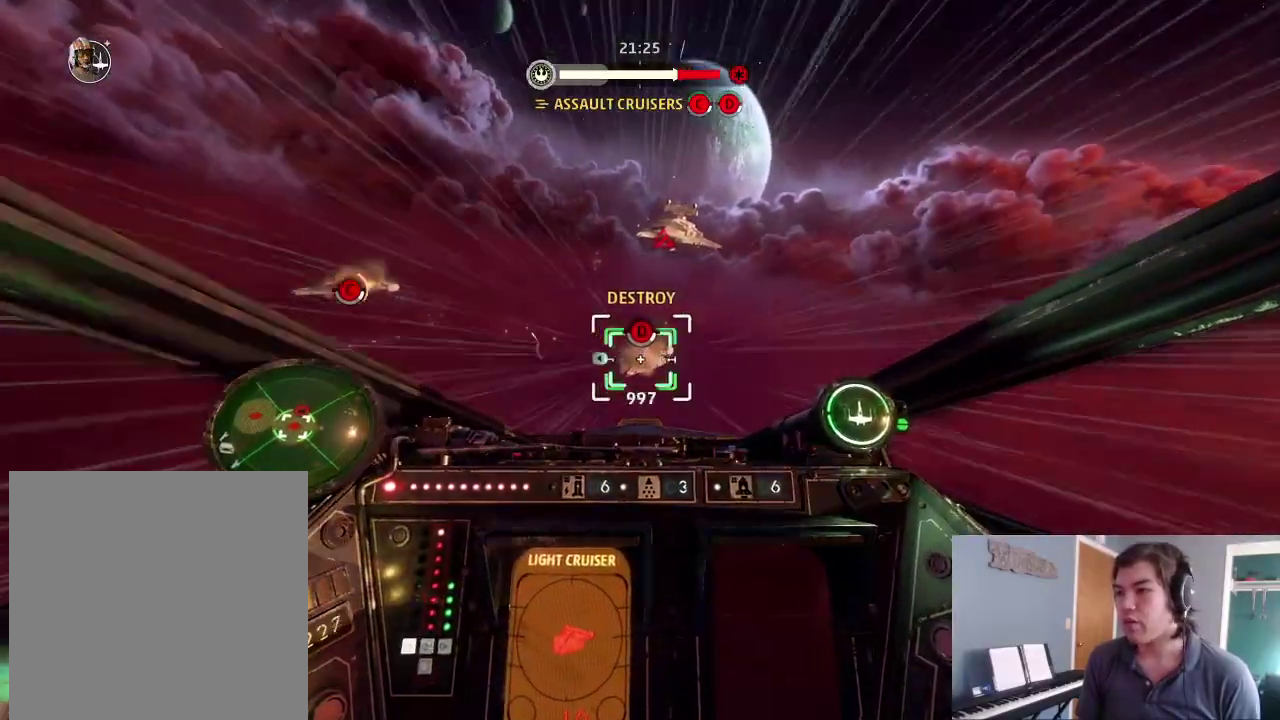
{"dt_ms": 300, "buttons": [], "left_stick": "up", "right_stick": "center", "events": [[33, "L2", "up"], [33, "right_stick", "up"], [167, "right_stick", "center"], [267, "left_stick", "up"]]}
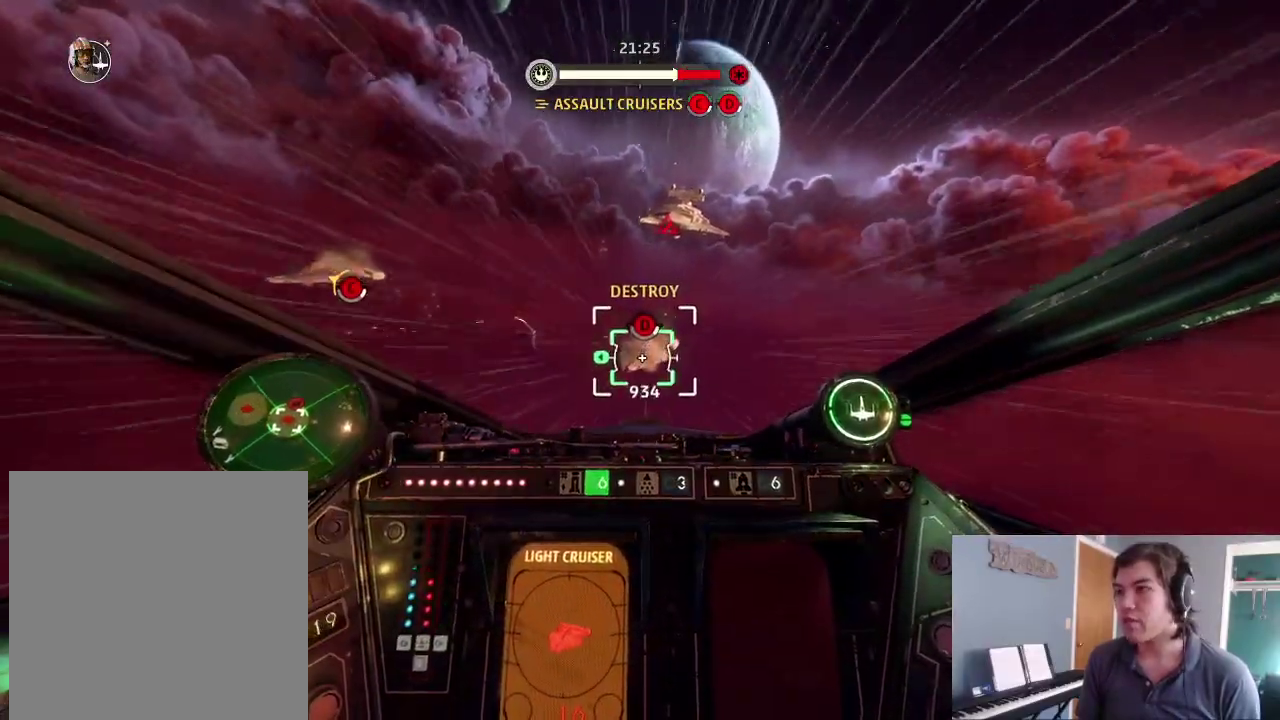
{"dt_ms": 900, "buttons": ["R2"], "left_stick": "center", "right_stick": "center", "events": [[100, "left_stick", "center"], [267, "R2", "down"]]}
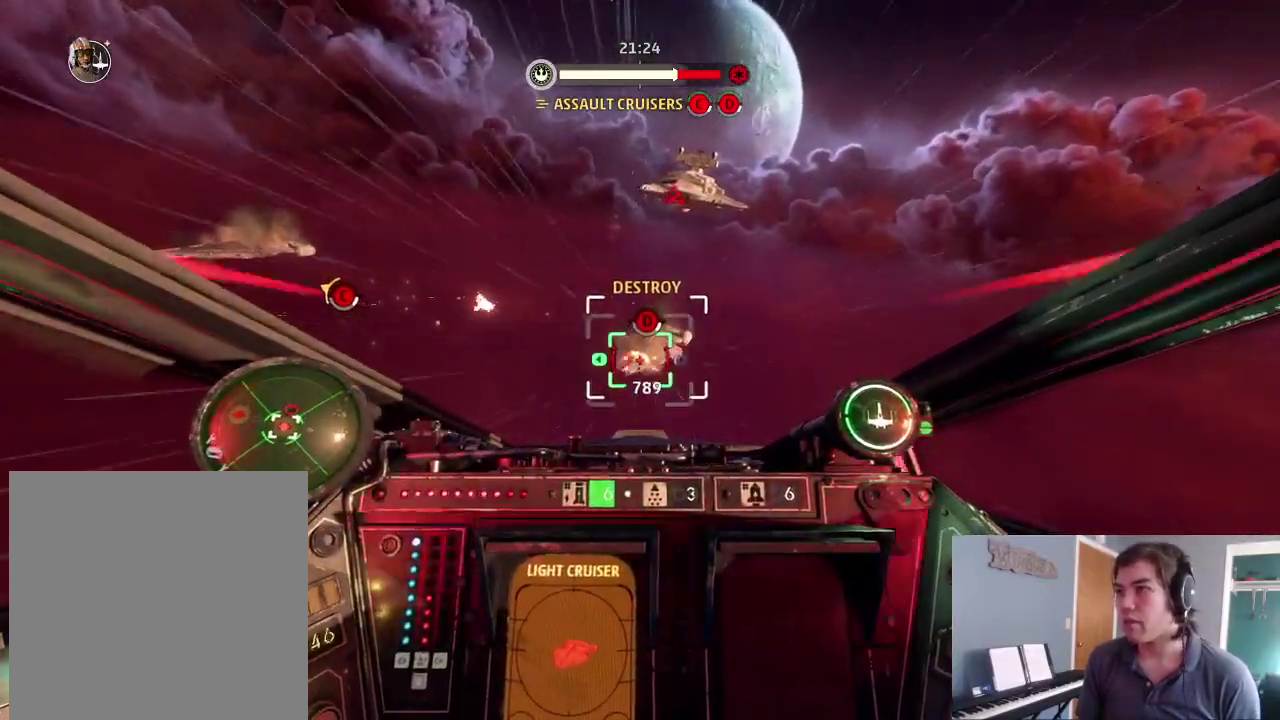
{"dt_ms": 300, "buttons": ["R2"], "left_stick": "center", "right_stick": "center", "events": []}
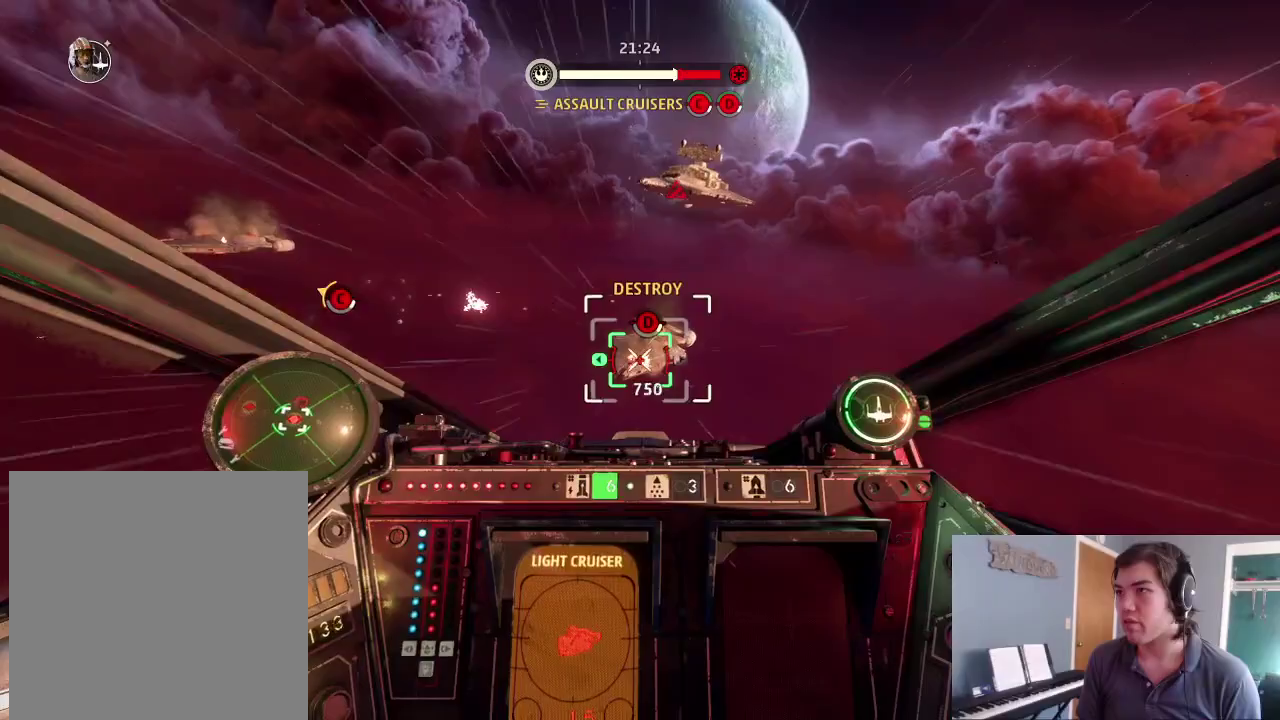
{"dt_ms": 600, "buttons": ["R2"], "left_stick": "center", "right_stick": "center", "events": []}
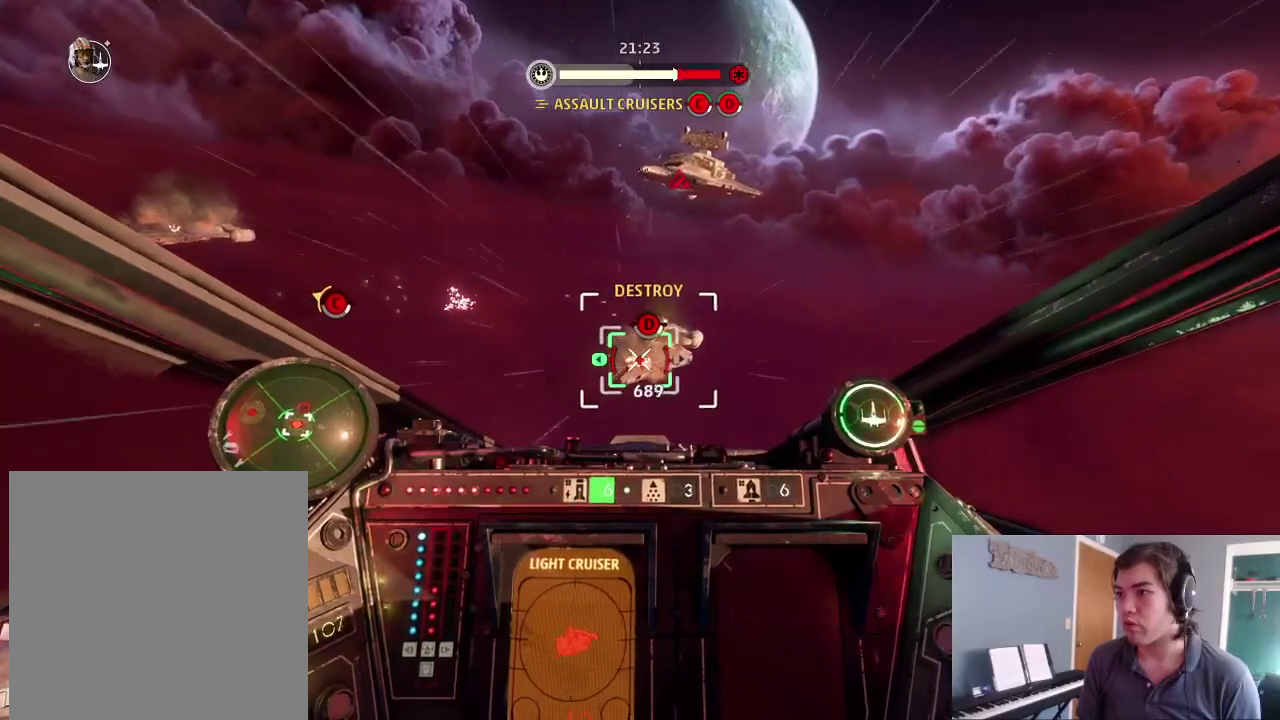
{"dt_ms": 400, "buttons": ["R2"], "left_stick": "center", "right_stick": "up", "events": [[300, "right_stick", "up"]]}
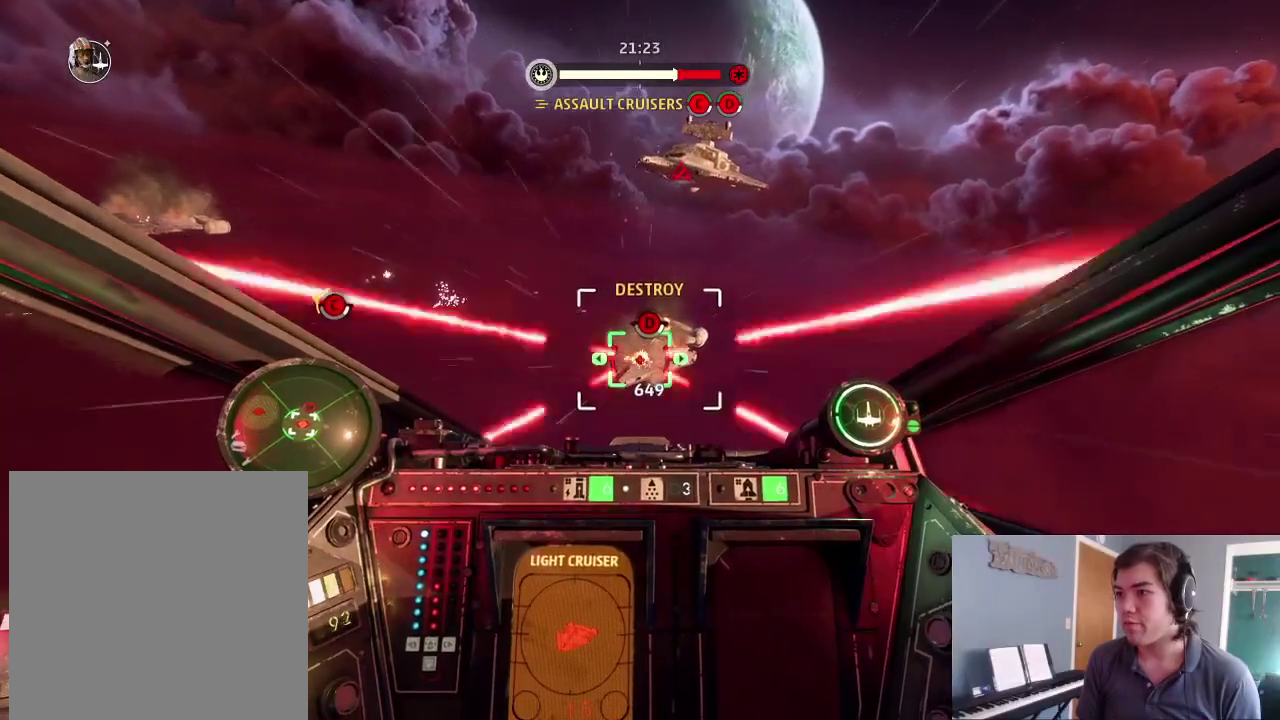
{"dt_ms": 500, "buttons": ["R2"], "left_stick": "up", "right_stick": "center", "events": [[33, "right_stick", "center"], [433, "left_stick", "up"]]}
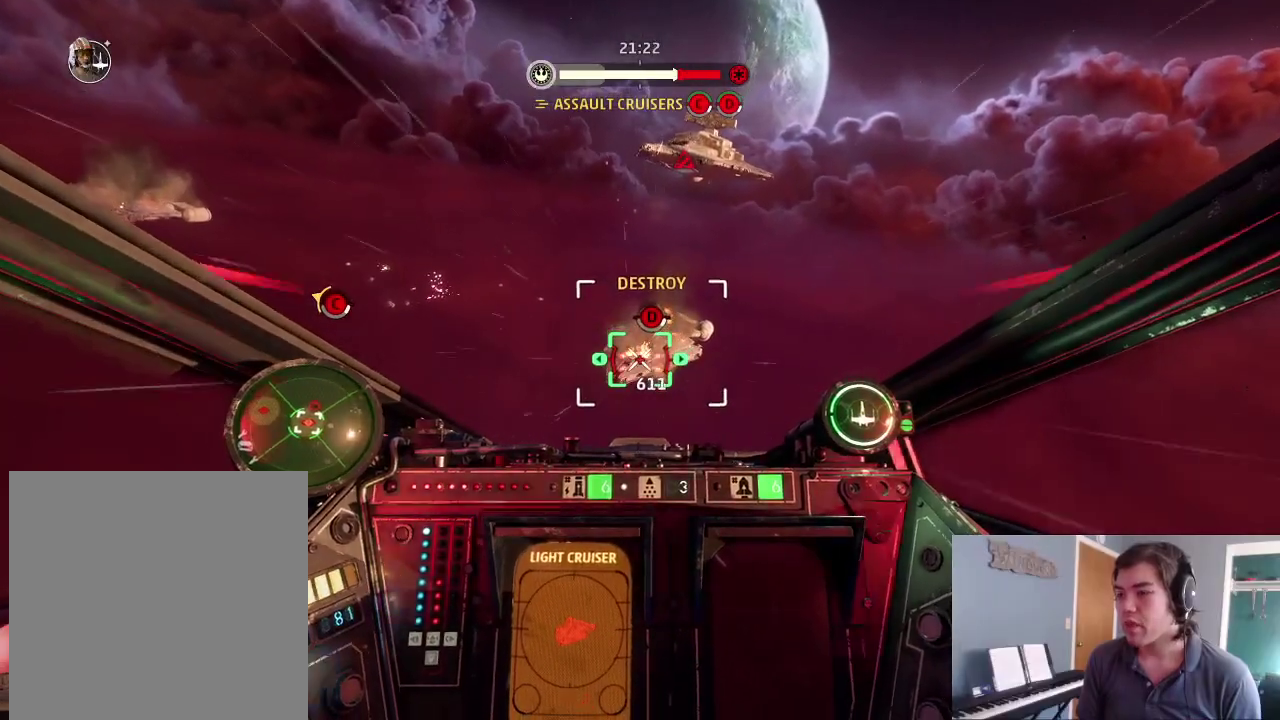
{"dt_ms": 500, "buttons": ["R2"], "left_stick": "center", "right_stick": "center", "events": [[100, "left_stick", "center"]]}
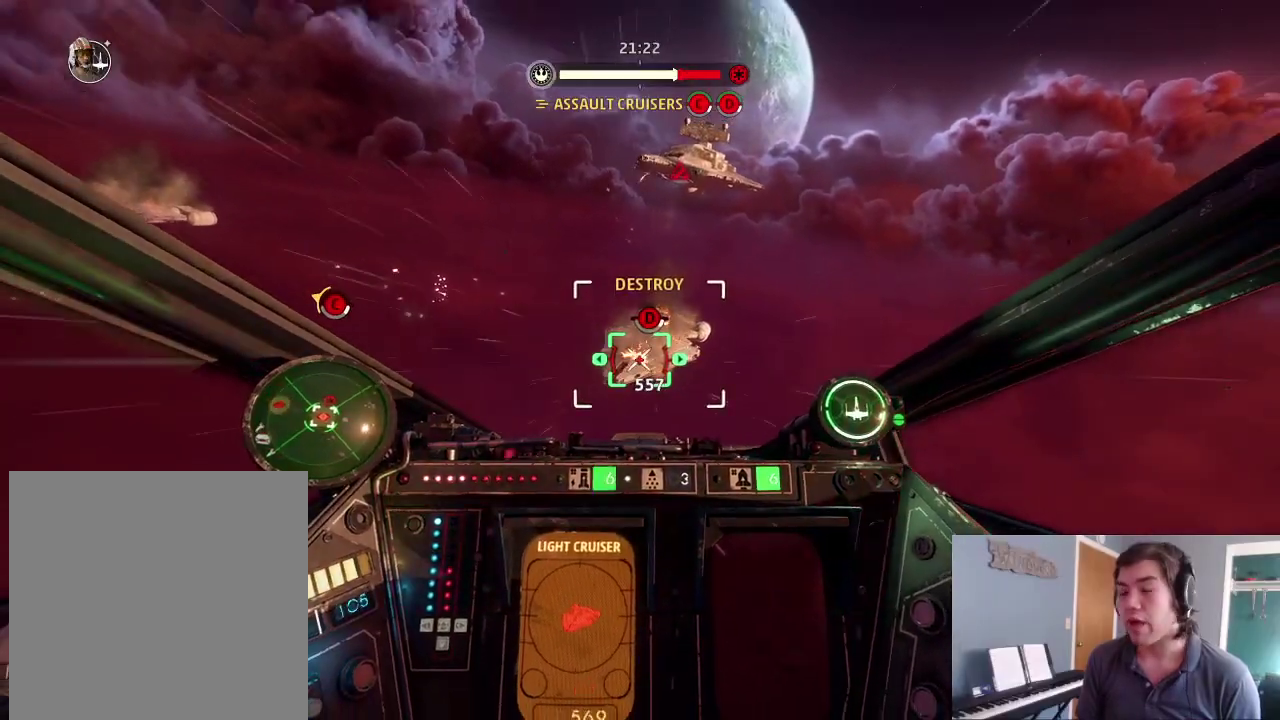
{"dt_ms": 500, "buttons": ["R2"], "left_stick": "center", "right_stick": "center", "events": []}
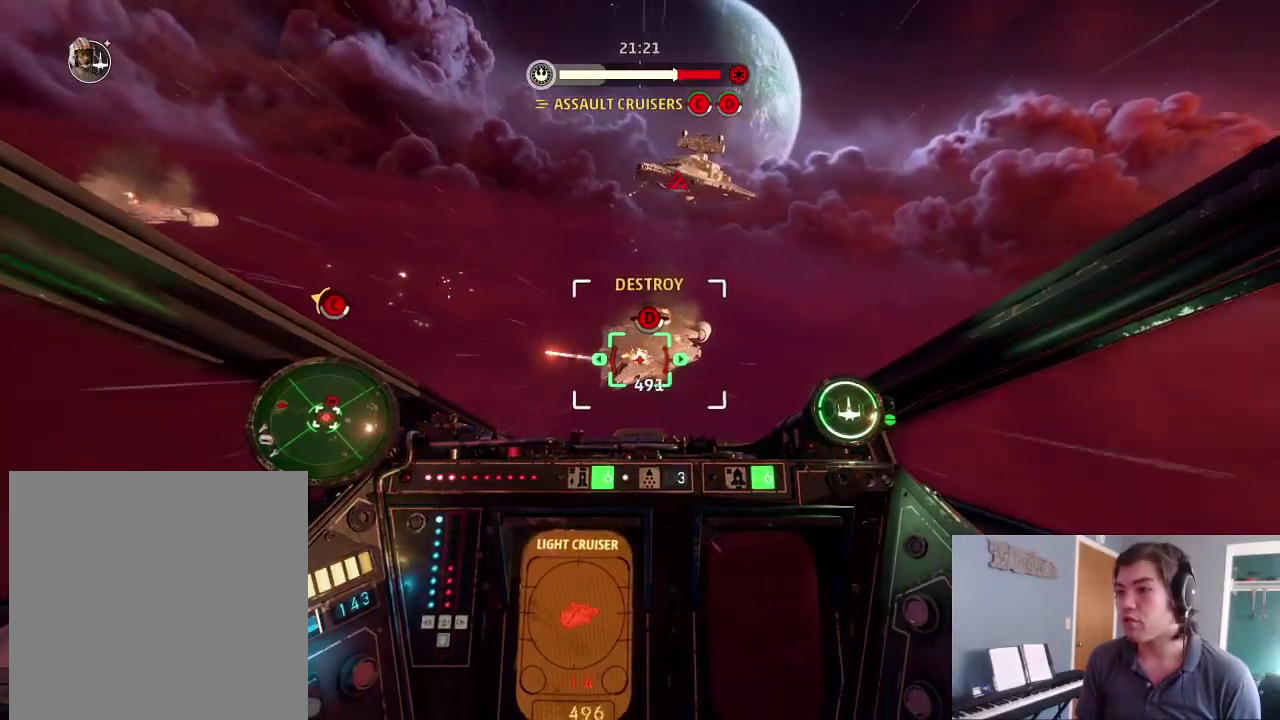
{"dt_ms": 500, "buttons": ["R2"], "left_stick": "down", "right_stick": "center", "events": [[433, "left_stick", "down"]]}
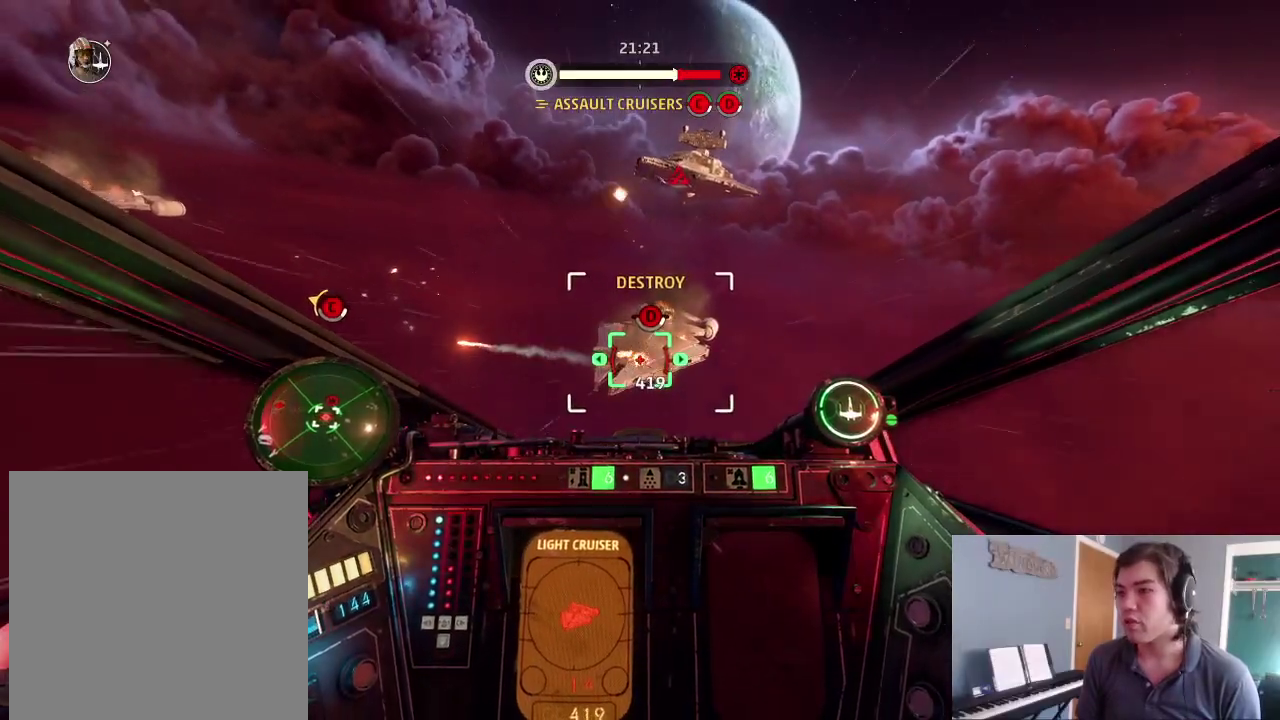
{"dt_ms": 600, "buttons": ["R2"], "left_stick": "center", "right_stick": "down", "events": [[133, "left_stick", "center"], [200, "right_stick", "down-left"], [433, "left_stick", "left"], [467, "right_stick", "center"], [533, "left_stick", "center"], [600, "right_stick", "down"]]}
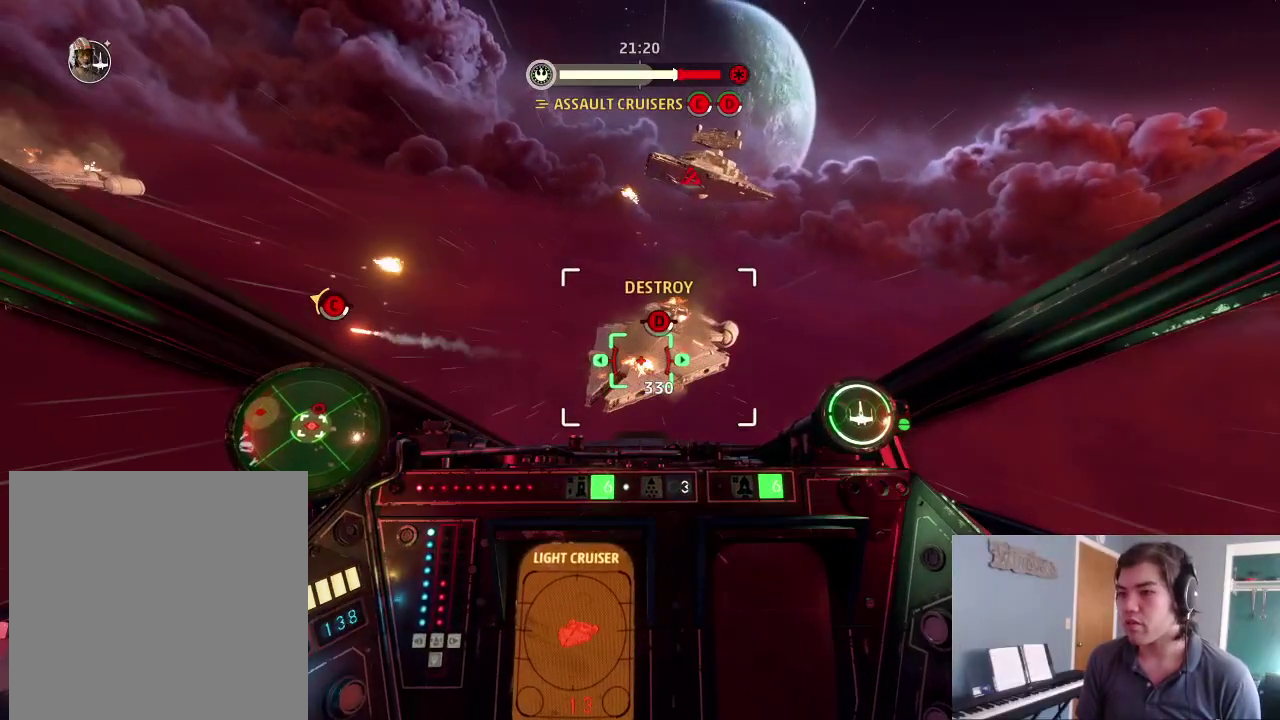
{"dt_ms": 400, "buttons": ["R2"], "left_stick": "center", "right_stick": "down-left", "events": [[67, "right_stick", "down-left"], [100, "left_stick", "down-left"], [267, "left_stick", "center"]]}